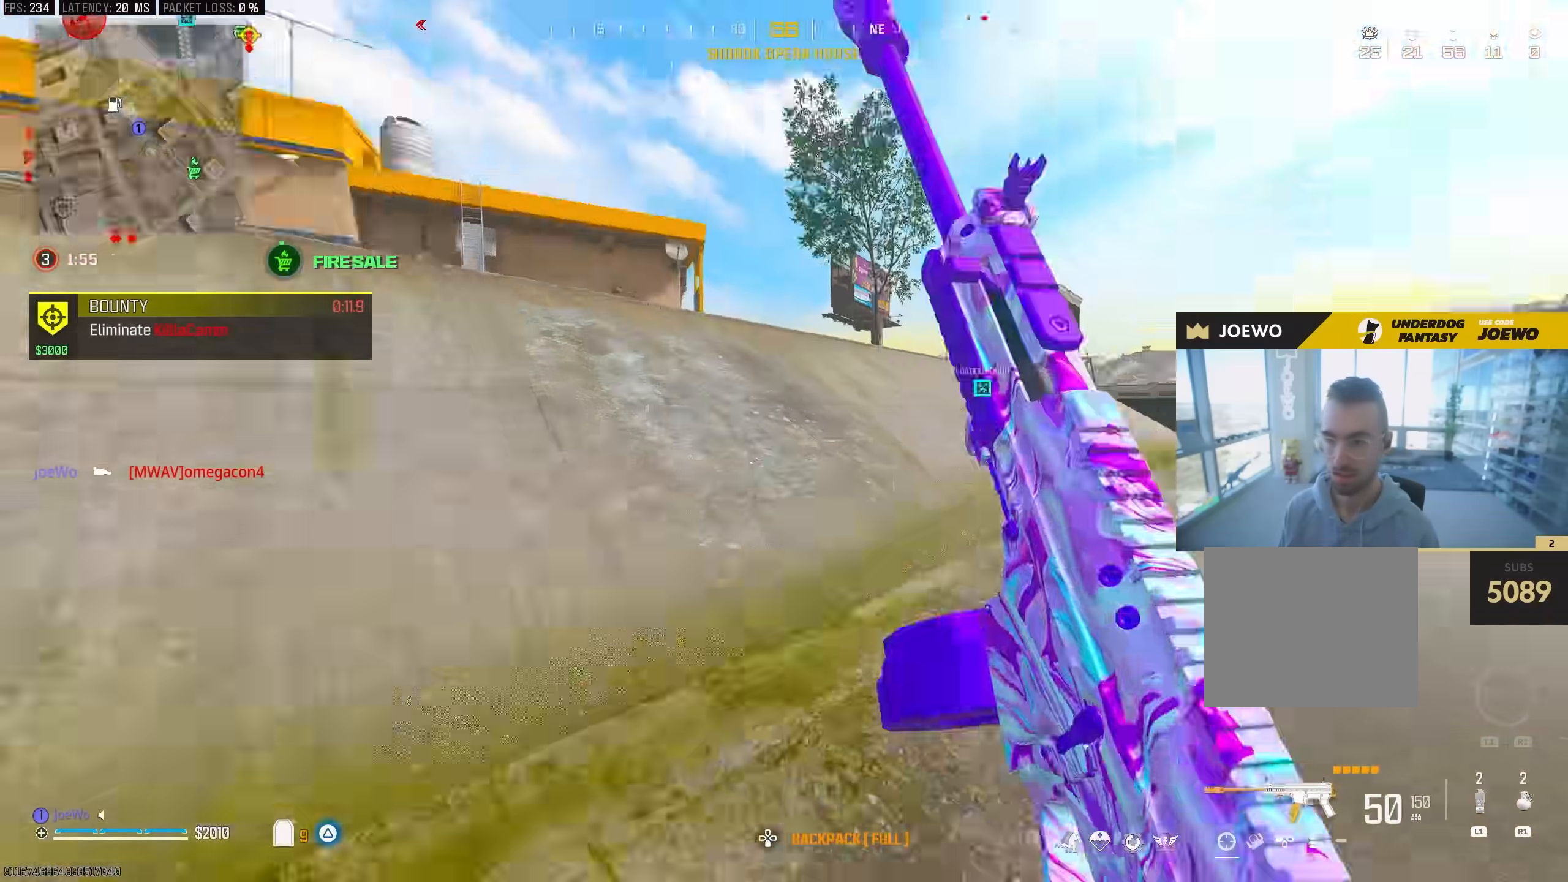
Gameplay with a controller (PlayStation layout); each line is a JSON object with the inputs held at the frame after it (dt_ms = milliseconds from this image to that frame). "events" lists button and stick changes between this image and that frame as [ms after this image, input, new state], when the widget could be followed in between. Not read: CROSS R3.
{"dt_ms": 500, "buttons": [], "left_stick": "up", "right_stick": "center", "events": [[83, "right_stick", "center"], [150, "left_stick", "left"], [167, "right_stick", "left"], [350, "left_stick", "up"], [433, "right_stick", "center"]]}
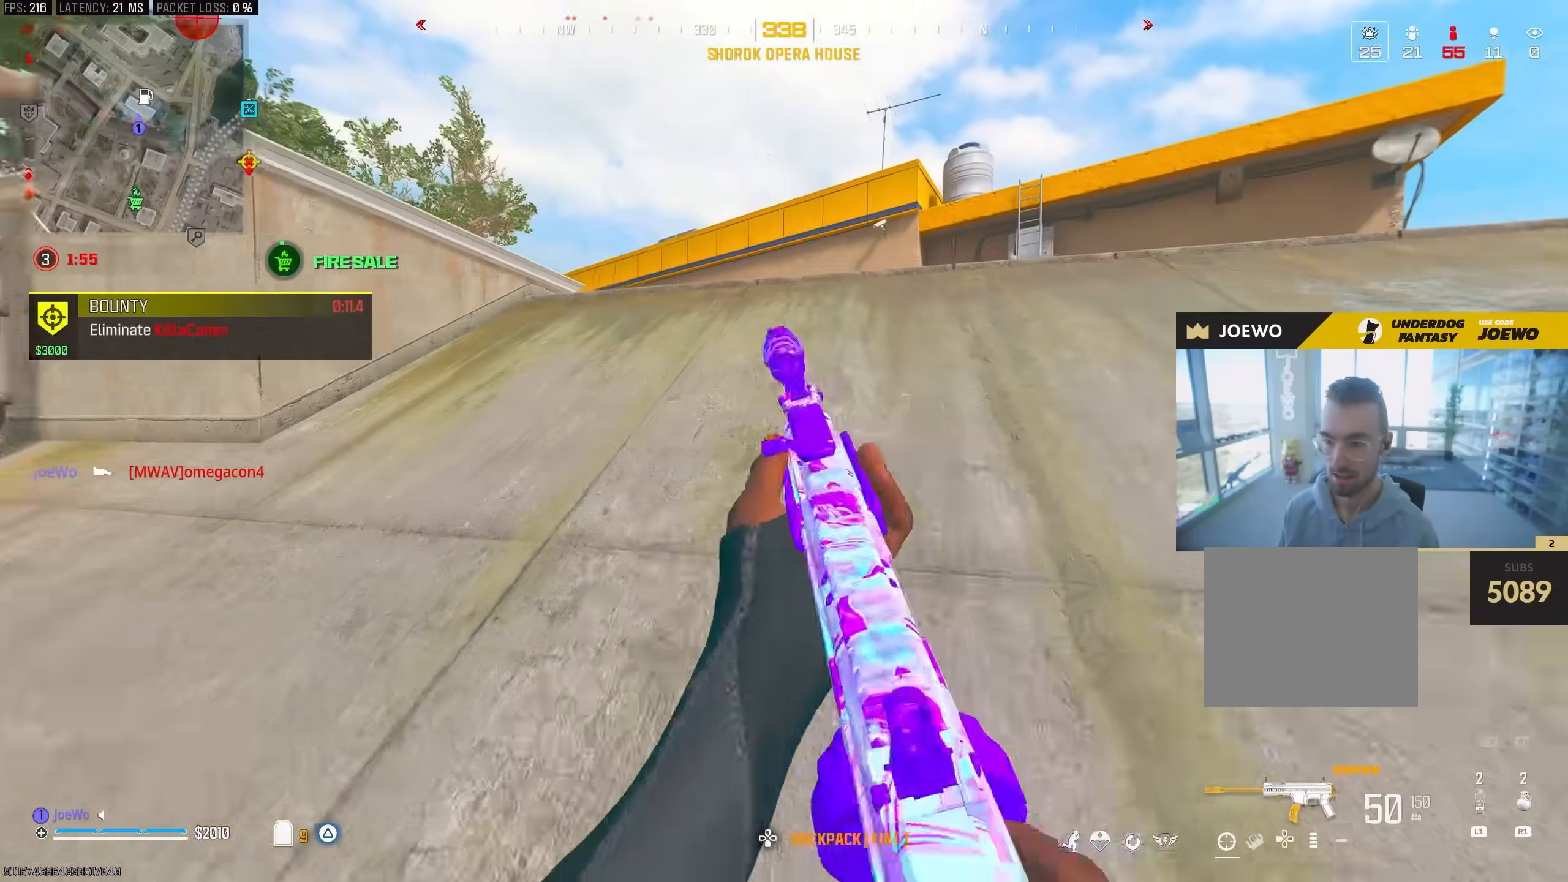
{"dt_ms": 500, "buttons": [], "left_stick": "up", "right_stick": "center", "events": []}
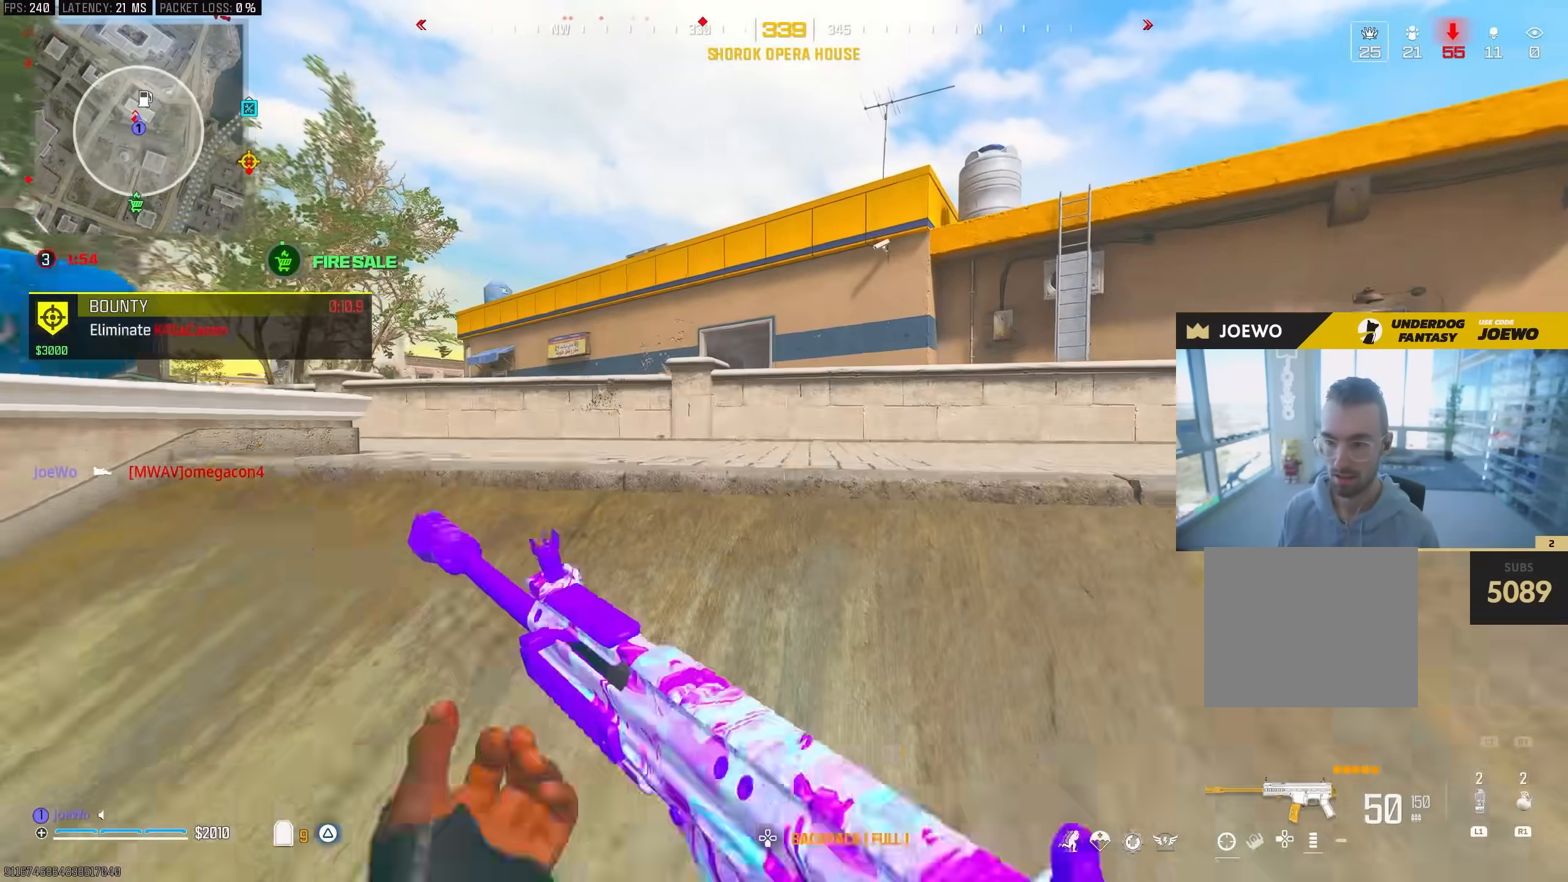
{"dt_ms": 500, "buttons": [], "left_stick": "up", "right_stick": "center", "events": [[183, "right_stick", "right"], [217, "L3", "down"], [317, "right_stick", "left"], [417, "L3", "up"], [483, "right_stick", "center"]]}
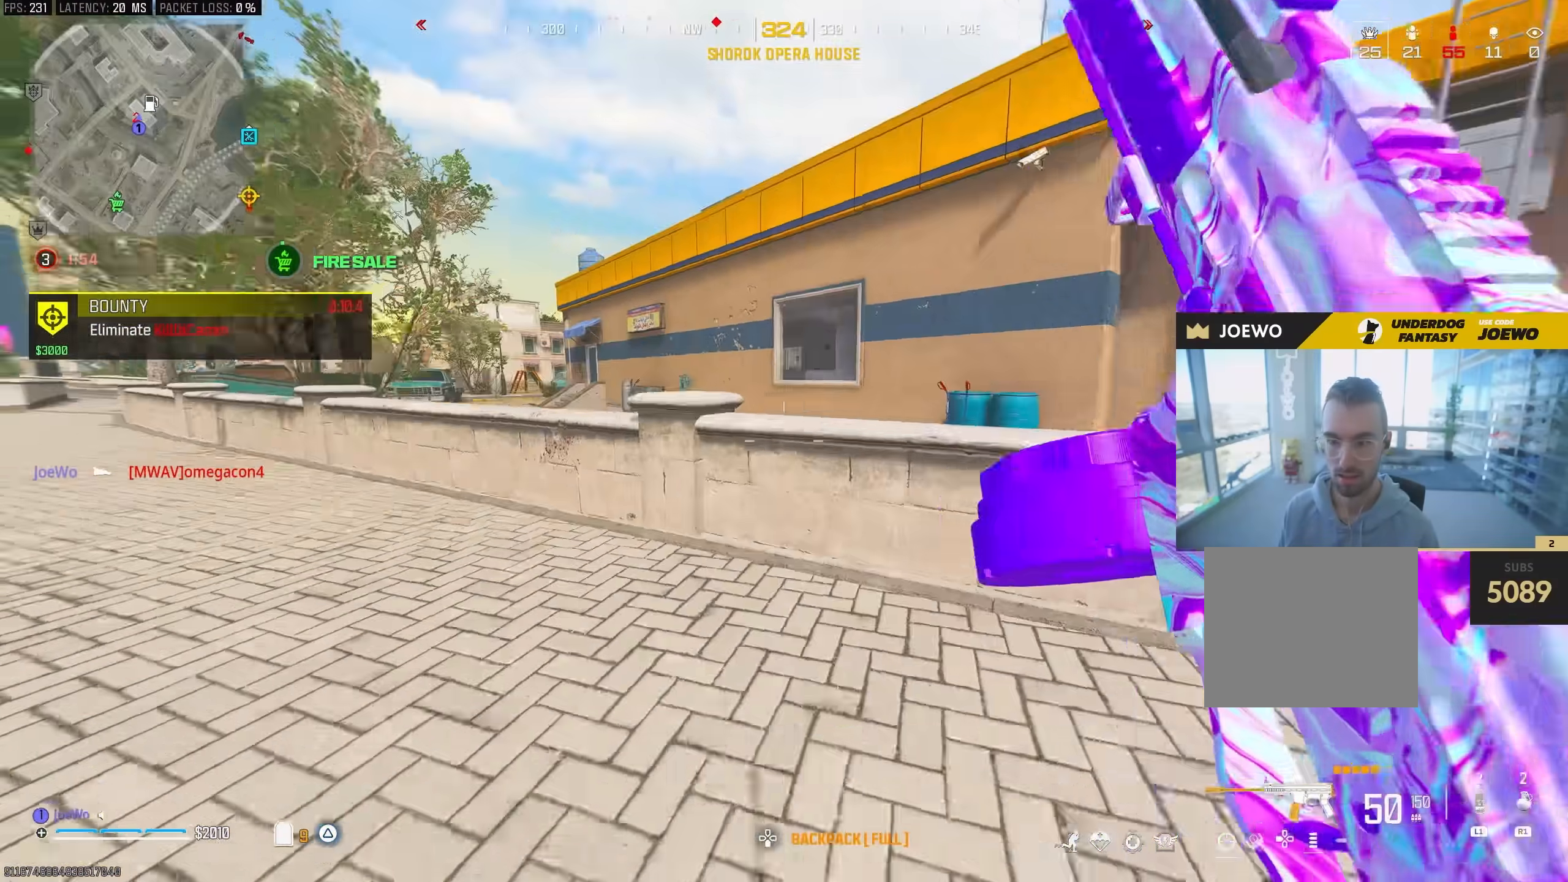
{"dt_ms": 1000, "buttons": ["L2", "R2"], "left_stick": "up-left", "right_stick": "up", "events": [[367, "right_stick", "left"], [433, "L3", "down"], [517, "right_stick", "center"], [550, "L3", "up"], [617, "left_stick", "right"], [633, "L2", "down"], [700, "R2", "down"], [700, "left_stick", "up-right"], [700, "right_stick", "down-left"], [833, "right_stick", "center"], [900, "right_stick", "up-left"], [917, "left_stick", "up-left"], [950, "right_stick", "up"]]}
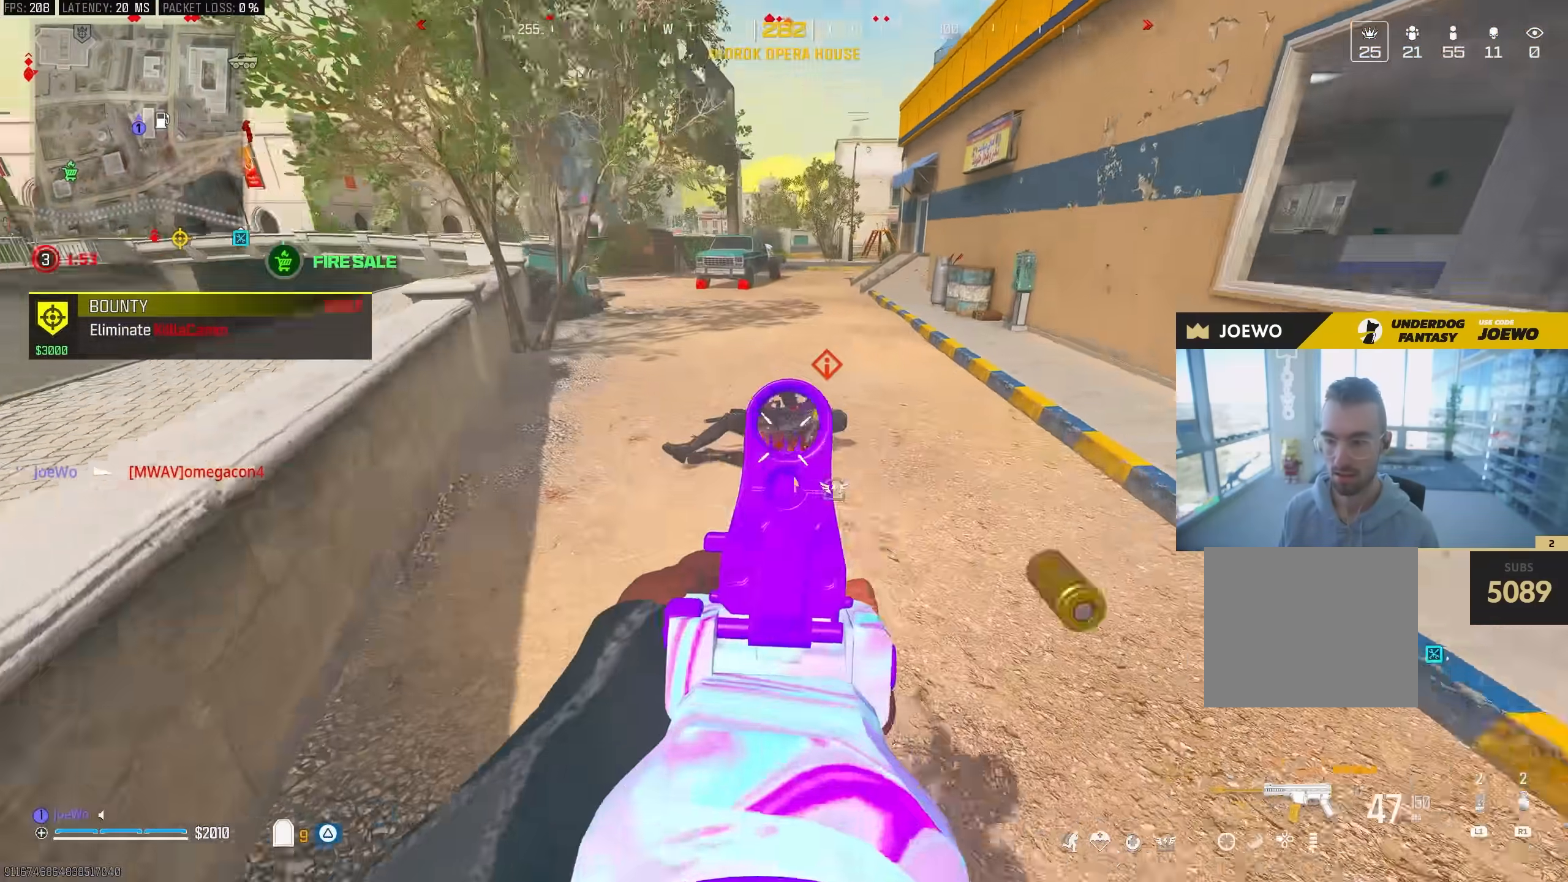
{"dt_ms": 500, "buttons": [], "left_stick": "up-left", "right_stick": "center", "events": [[117, "right_stick", "center"], [183, "right_stick", "down"], [250, "right_stick", "center"], [283, "left_stick", "up"], [317, "right_stick", "down"], [333, "L2", "up"], [367, "L3", "down"], [400, "R2", "up"], [450, "L3", "up"], [450, "left_stick", "up-left"], [450, "right_stick", "center"]]}
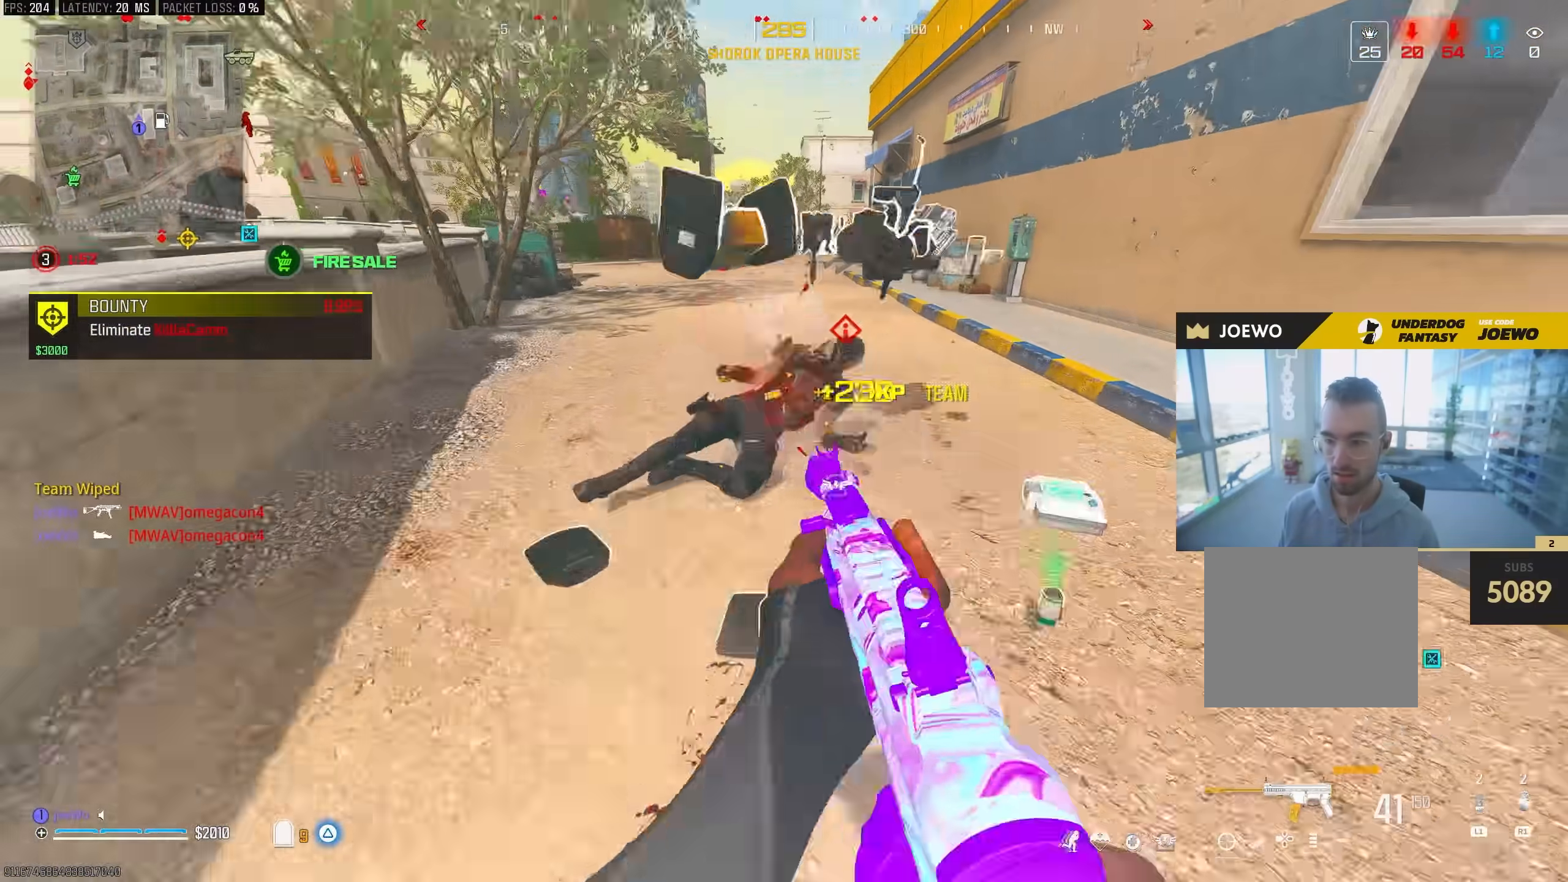
{"dt_ms": 1000, "buttons": [], "left_stick": "down", "right_stick": "center", "events": [[17, "left_stick", "left"], [50, "right_stick", "right"], [383, "left_stick", "up-left"], [517, "L3", "down"], [583, "left_stick", "up-right"], [583, "right_stick", "center"], [600, "L3", "up"], [633, "right_stick", "down-right"], [683, "SQUARE", "down"], [683, "right_stick", "down"], [717, "left_stick", "down-right"], [750, "SQUARE", "up"], [783, "right_stick", "center"], [917, "left_stick", "down"]]}
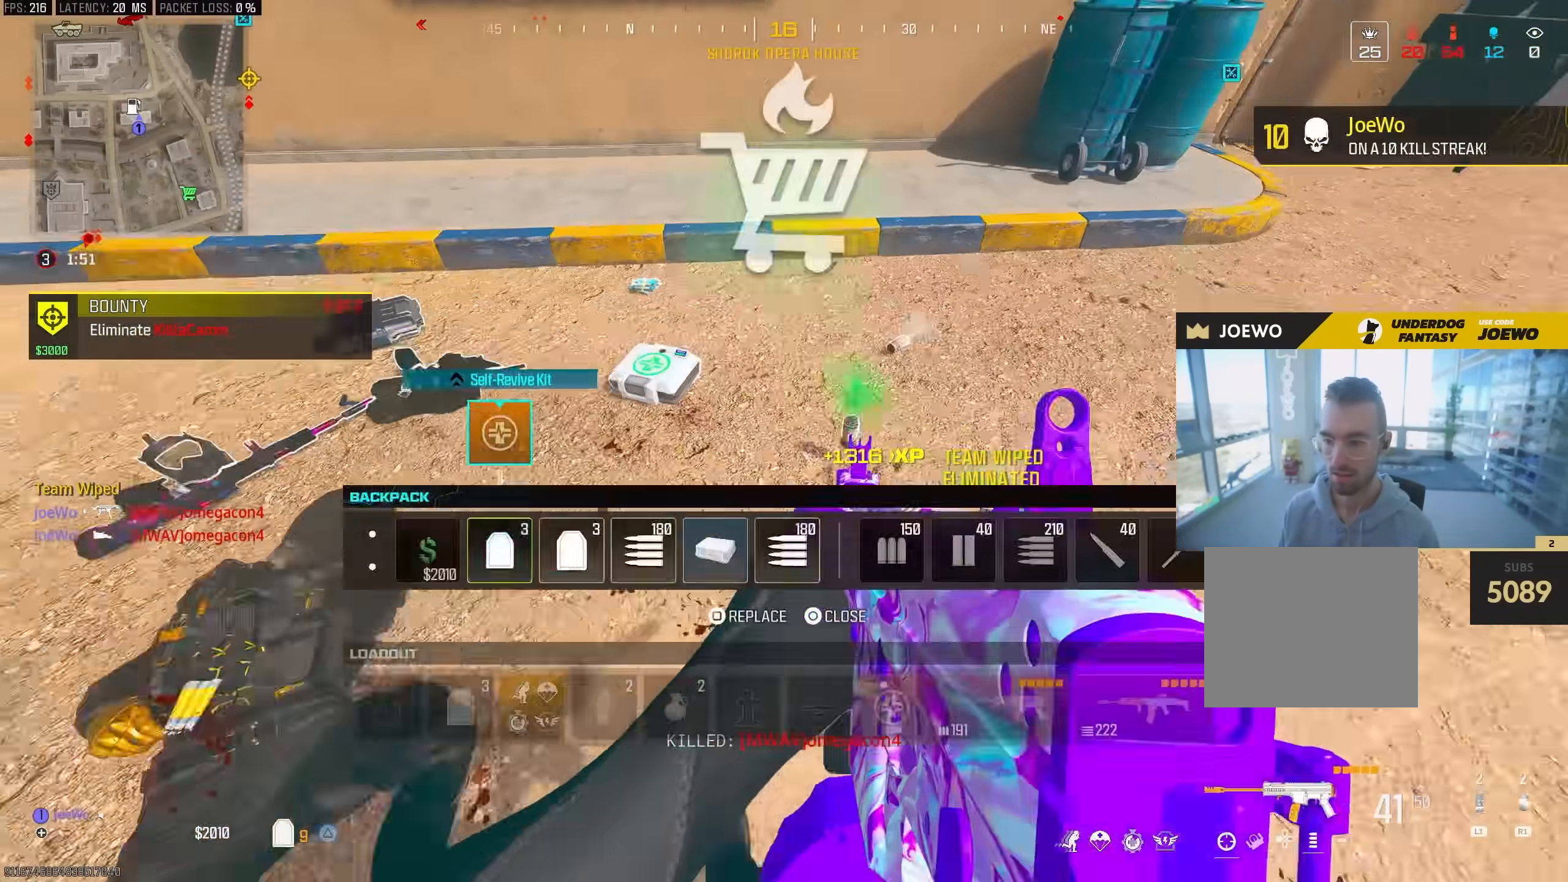
{"dt_ms": 500, "buttons": [], "left_stick": "up", "right_stick": "center", "events": [[50, "right_stick", "up"], [133, "left_stick", "left"], [200, "left_stick", "up"], [250, "L3", "down"], [350, "L3", "up"], [400, "right_stick", "center"]]}
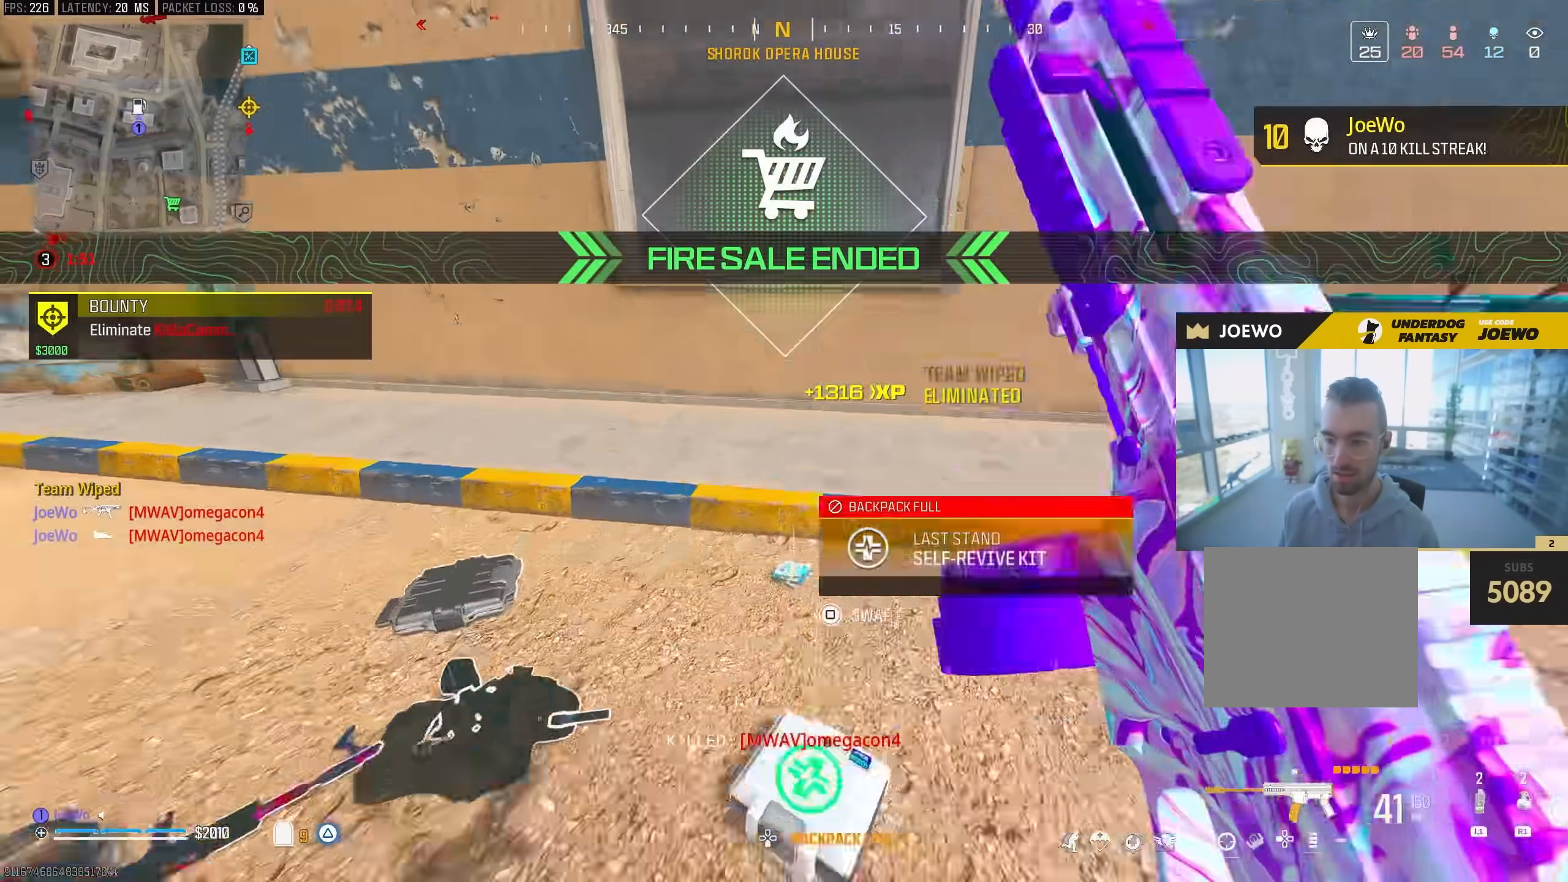
{"dt_ms": 500, "buttons": [], "left_stick": "down-left", "right_stick": "left", "events": [[117, "left_stick", "up-left"], [267, "right_stick", "left"], [300, "left_stick", "down-right"], [450, "left_stick", "down-left"]]}
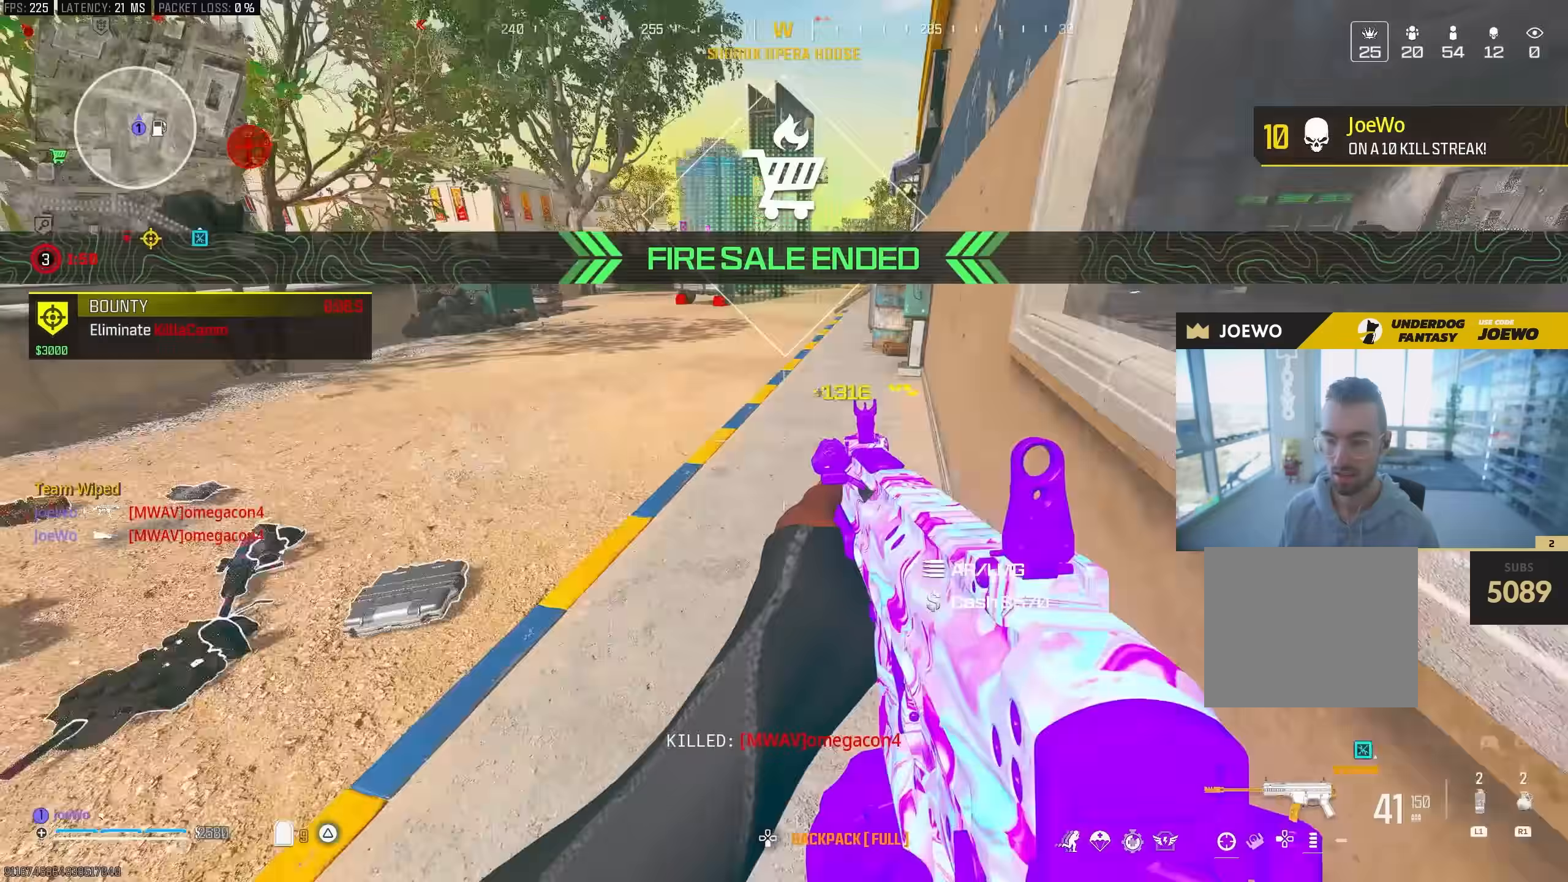
{"dt_ms": 500, "buttons": [], "left_stick": "down", "right_stick": "center", "events": [[83, "right_stick", "center"], [383, "left_stick", "down"]]}
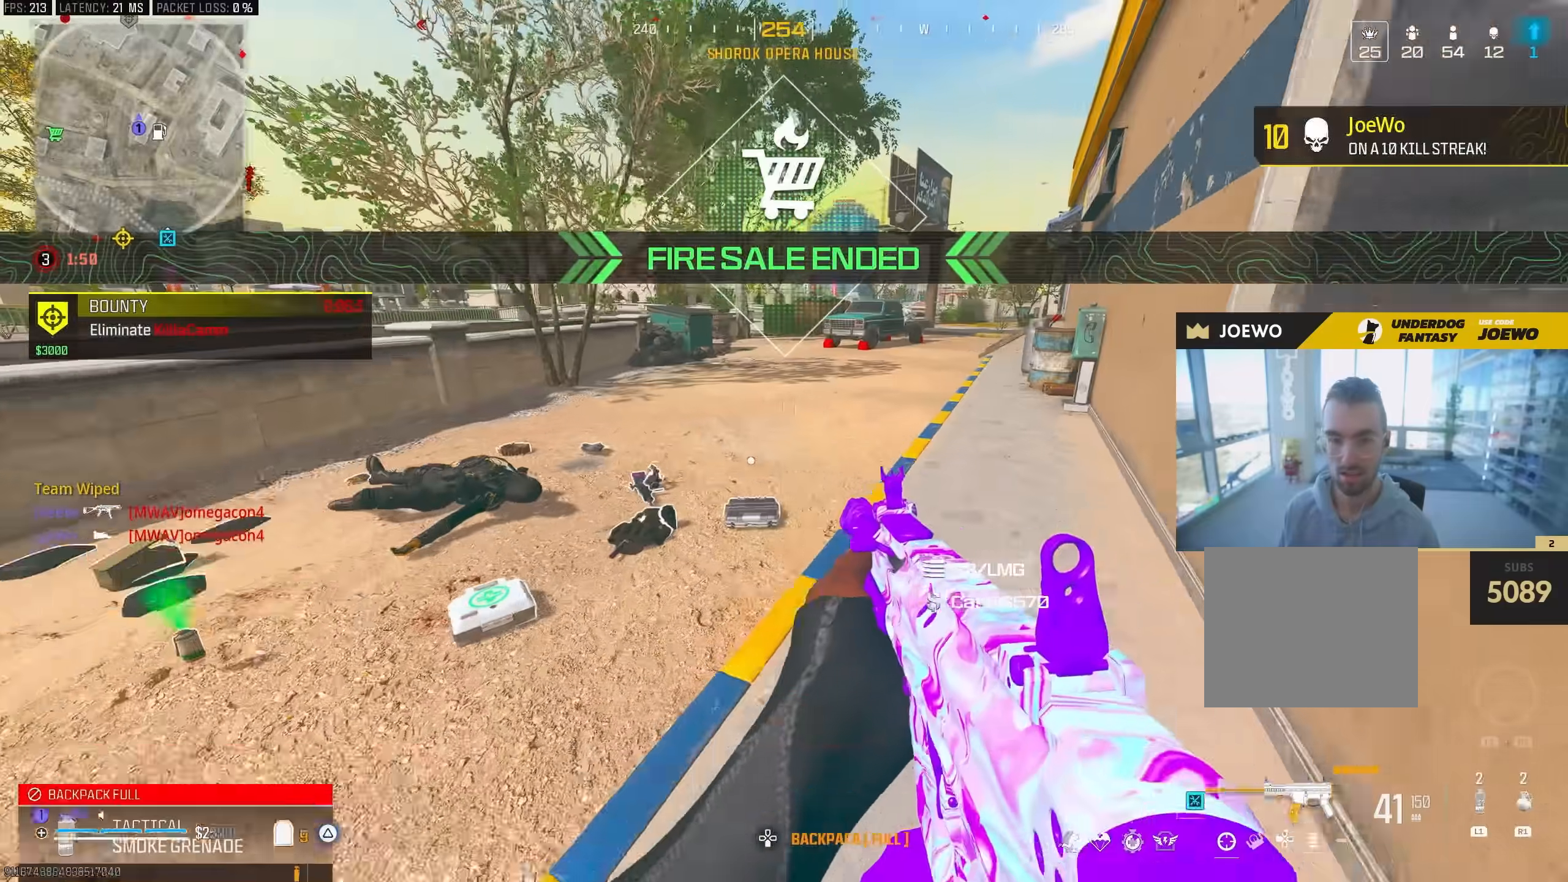
{"dt_ms": 500, "buttons": [], "left_stick": "center", "right_stick": "center"}
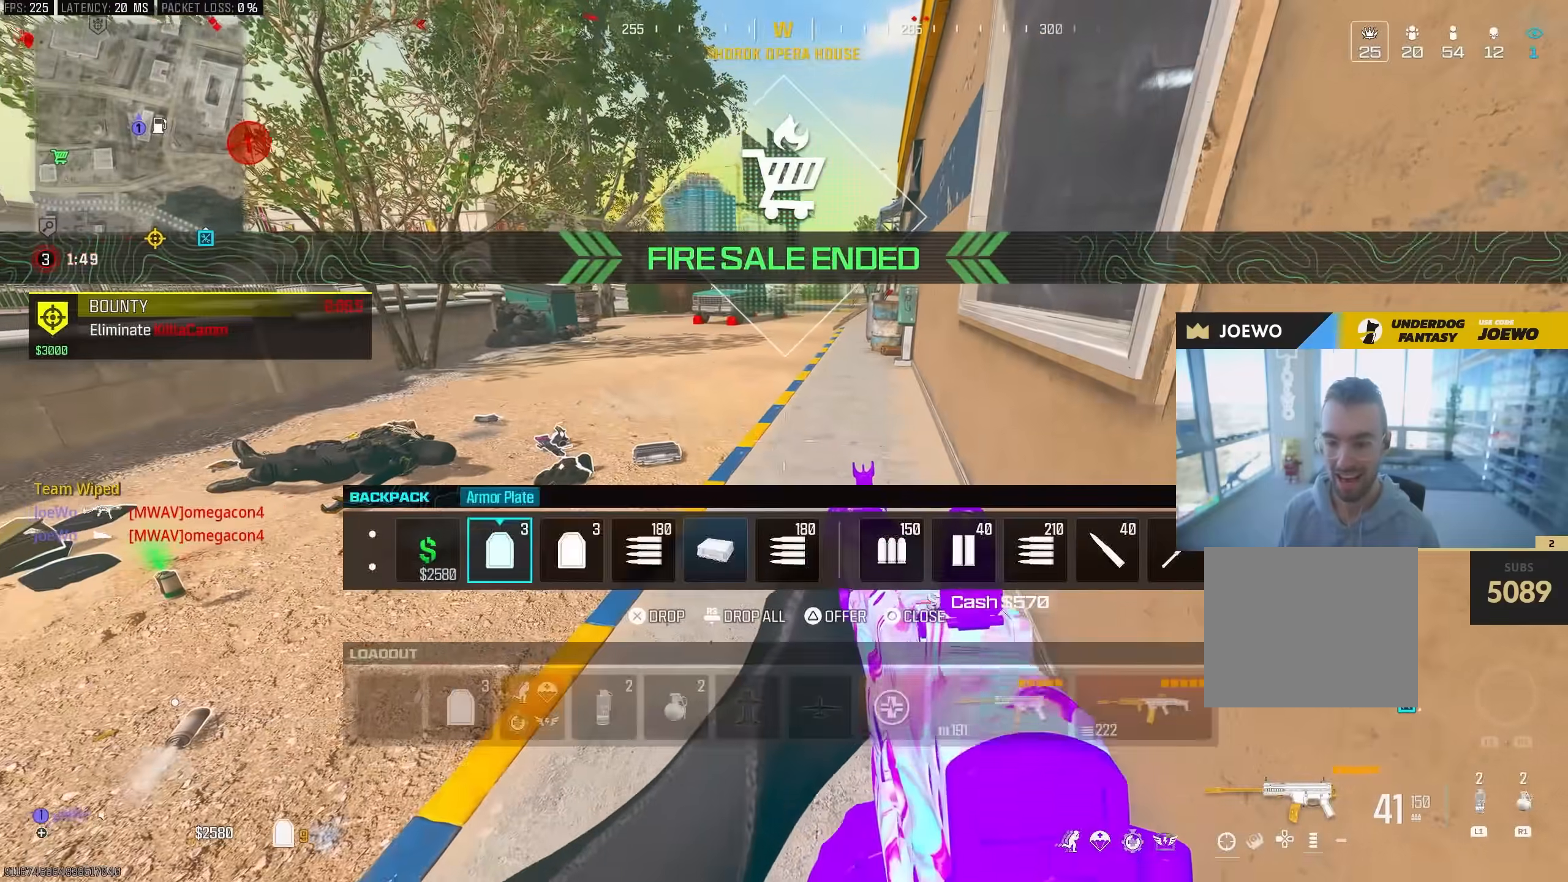
{"dt_ms": 1000, "buttons": [], "left_stick": "up", "right_stick": "center", "events": [[683, "right_stick", "left"], [717, "left_stick", "left"], [767, "right_stick", "center"], [867, "CIRCLE", "down"], [950, "CIRCLE", "up"], [983, "left_stick", "up"]]}
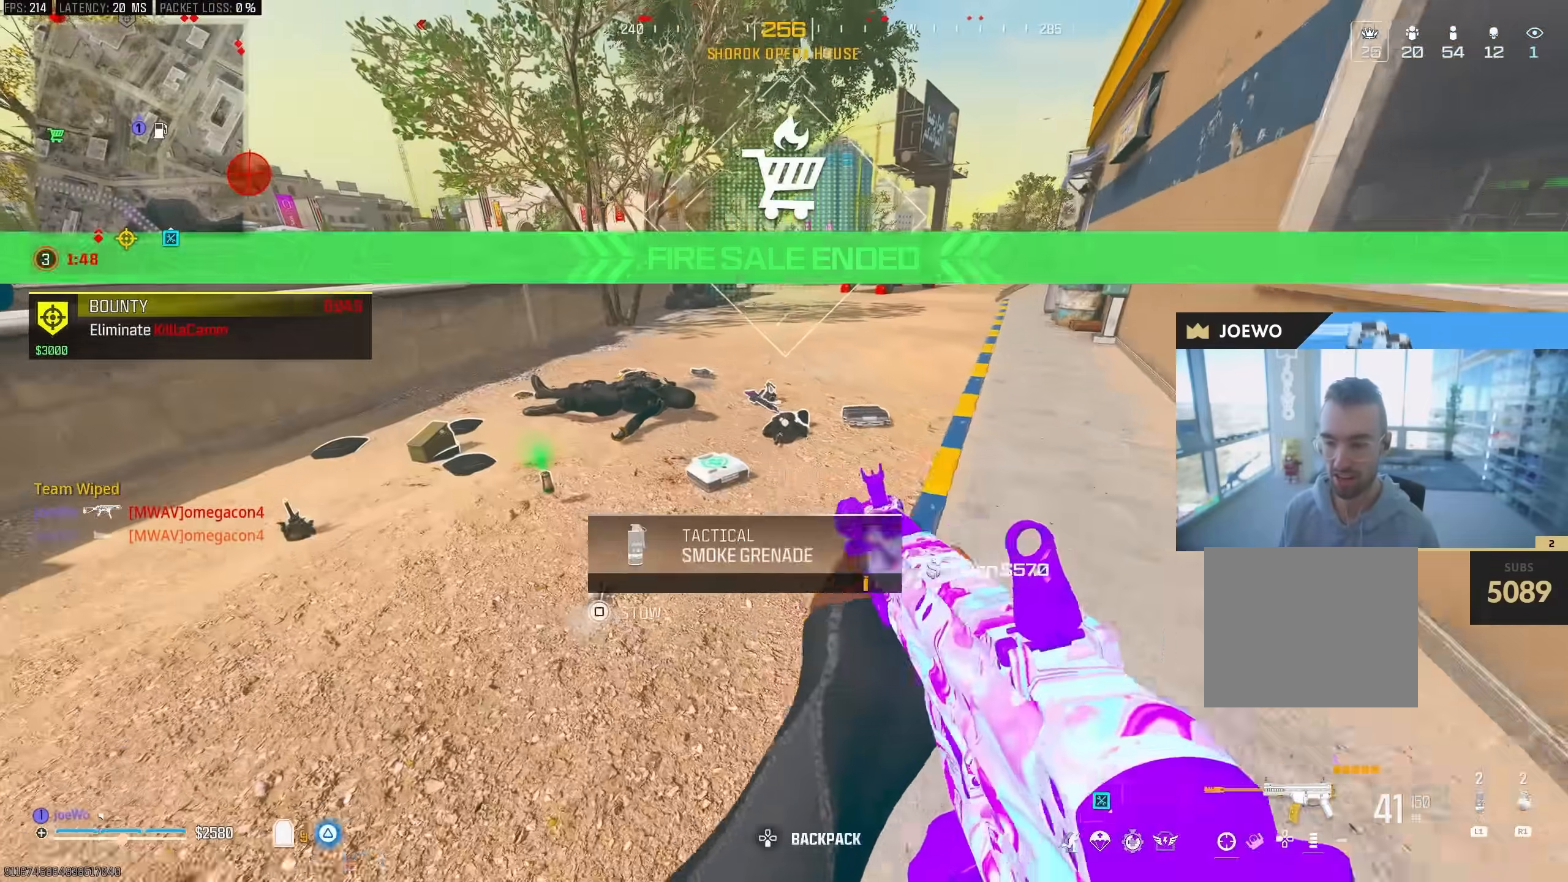
{"dt_ms": 500, "buttons": ["SQUARE"], "left_stick": "center", "right_stick": "center", "events": [[133, "right_stick", "down"], [167, "left_stick", "center"], [217, "left_stick", "down-left"], [233, "right_stick", "center"], [283, "left_stick", "center"], [367, "left_stick", "left"], [383, "SQUARE", "down"], [433, "left_stick", "center"]]}
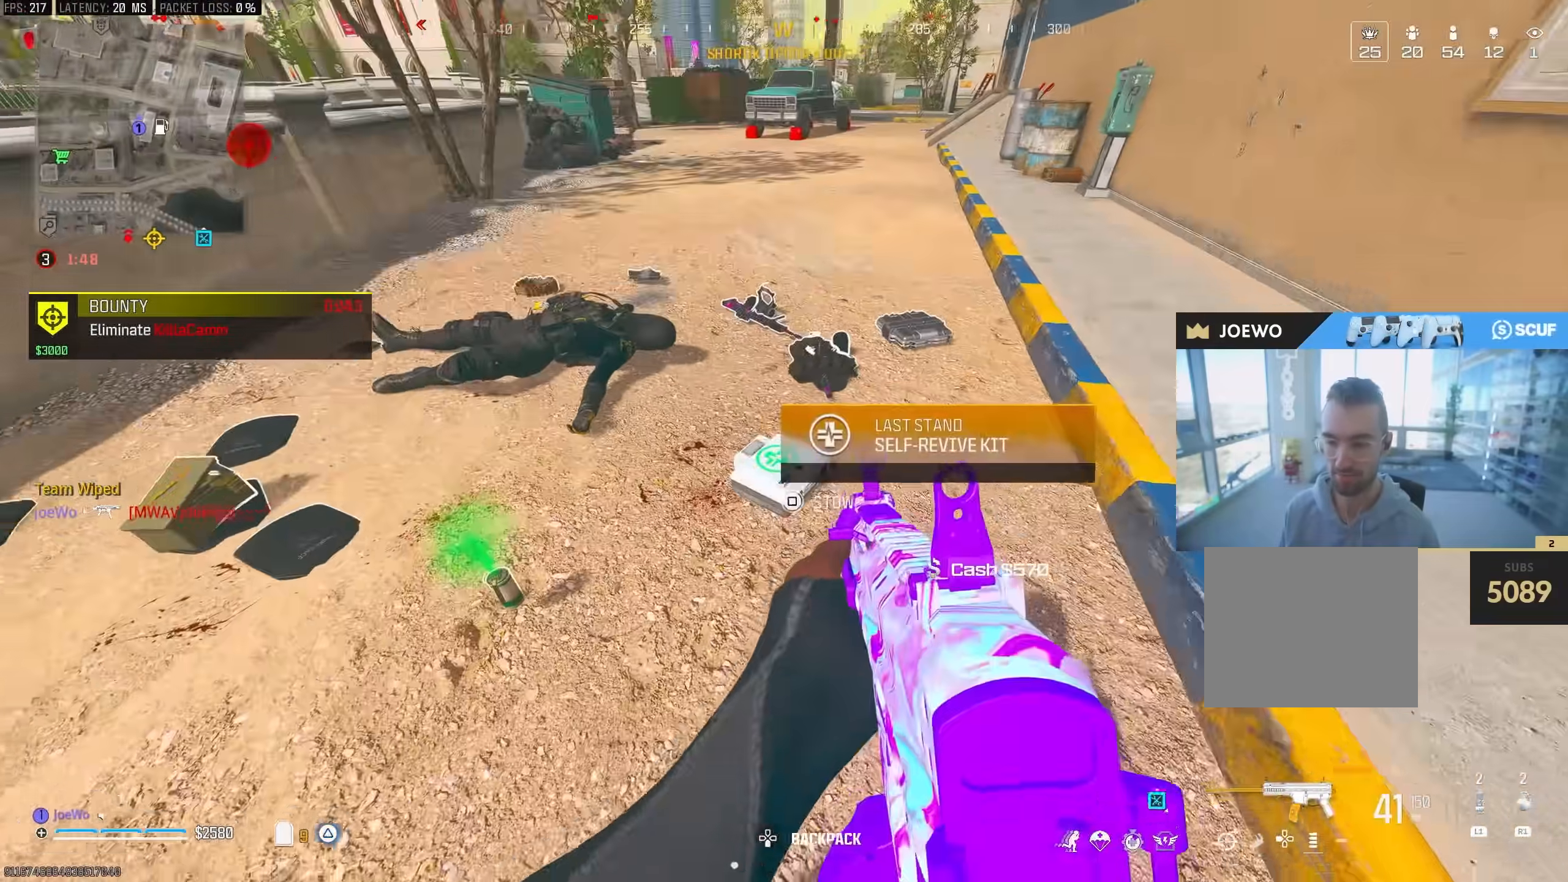
{"dt_ms": 500, "buttons": ["L3"], "left_stick": "up-left", "right_stick": "left"}
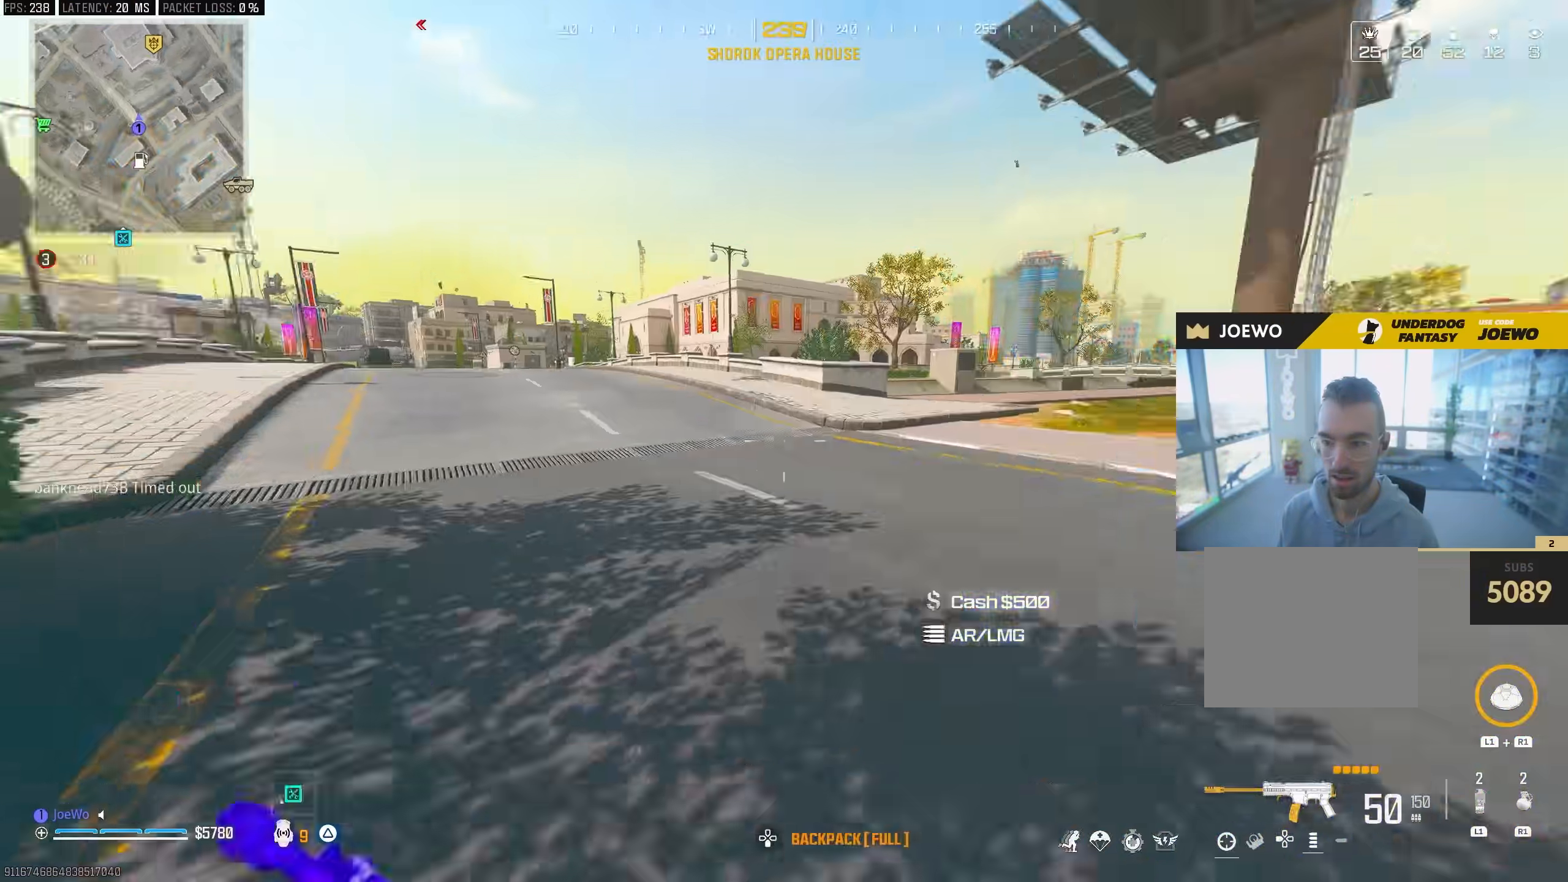
{"dt_ms": 500, "buttons": [], "left_stick": "left", "right_stick": "center", "events": [[67, "L3", "up"], [83, "right_stick", "center"], [117, "CIRCLE", "down"], [300, "CIRCLE", "up"], [367, "CIRCLE", "down"], [400, "left_stick", "left"], [483, "CIRCLE", "up"]]}
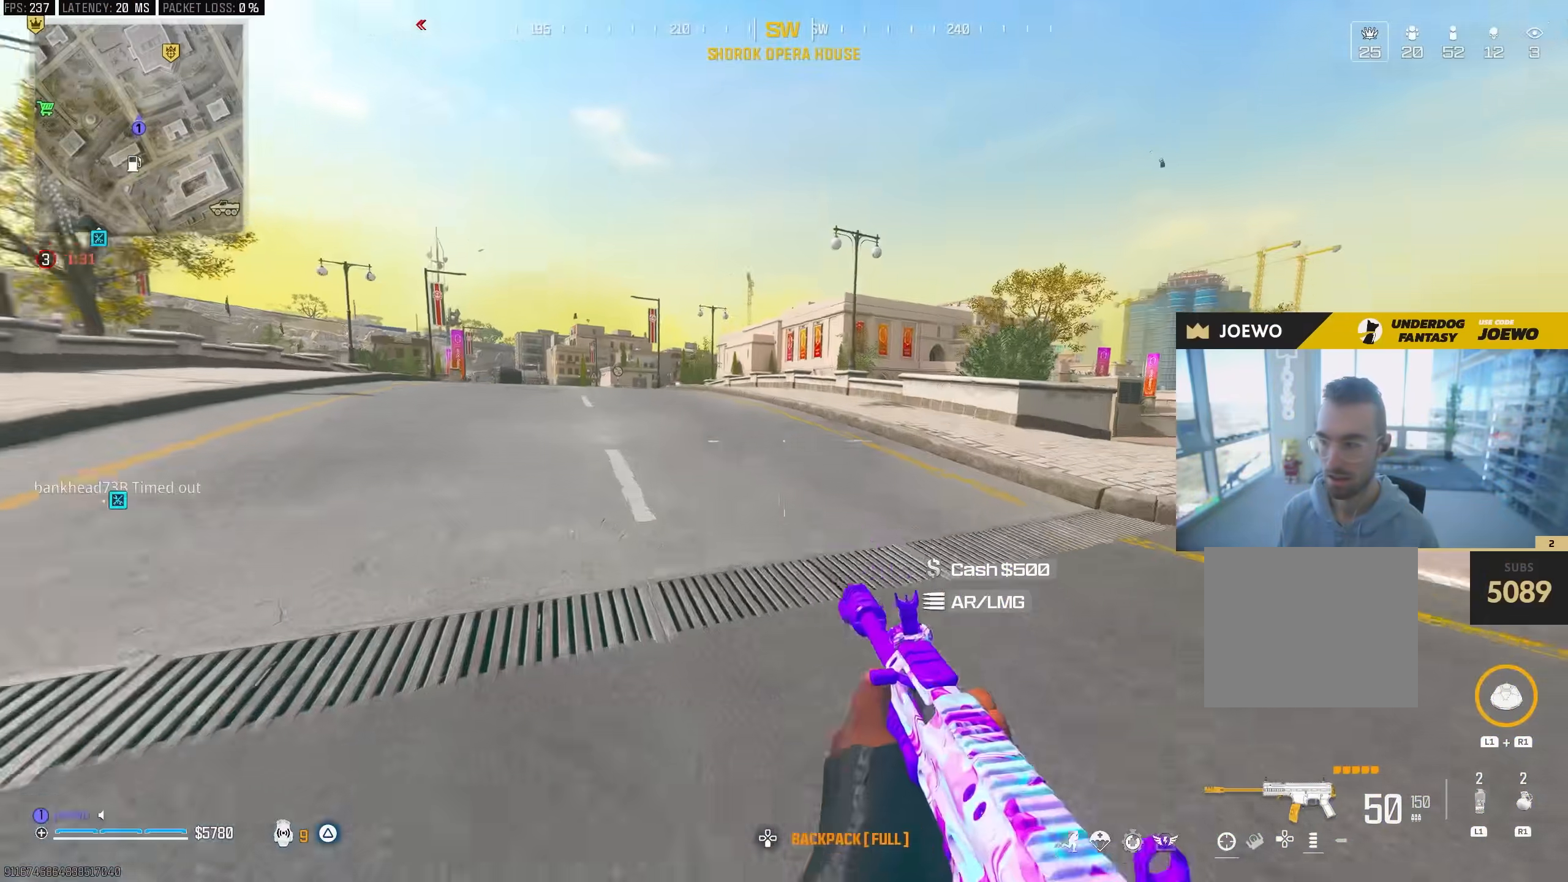
{"dt_ms": 500, "buttons": [], "left_stick": "up", "right_stick": "center", "events": [[33, "left_stick", "up-left"], [100, "L3", "down"], [117, "right_stick", "right"], [233, "left_stick", "up"], [250, "L3", "up"], [283, "right_stick", "center"]]}
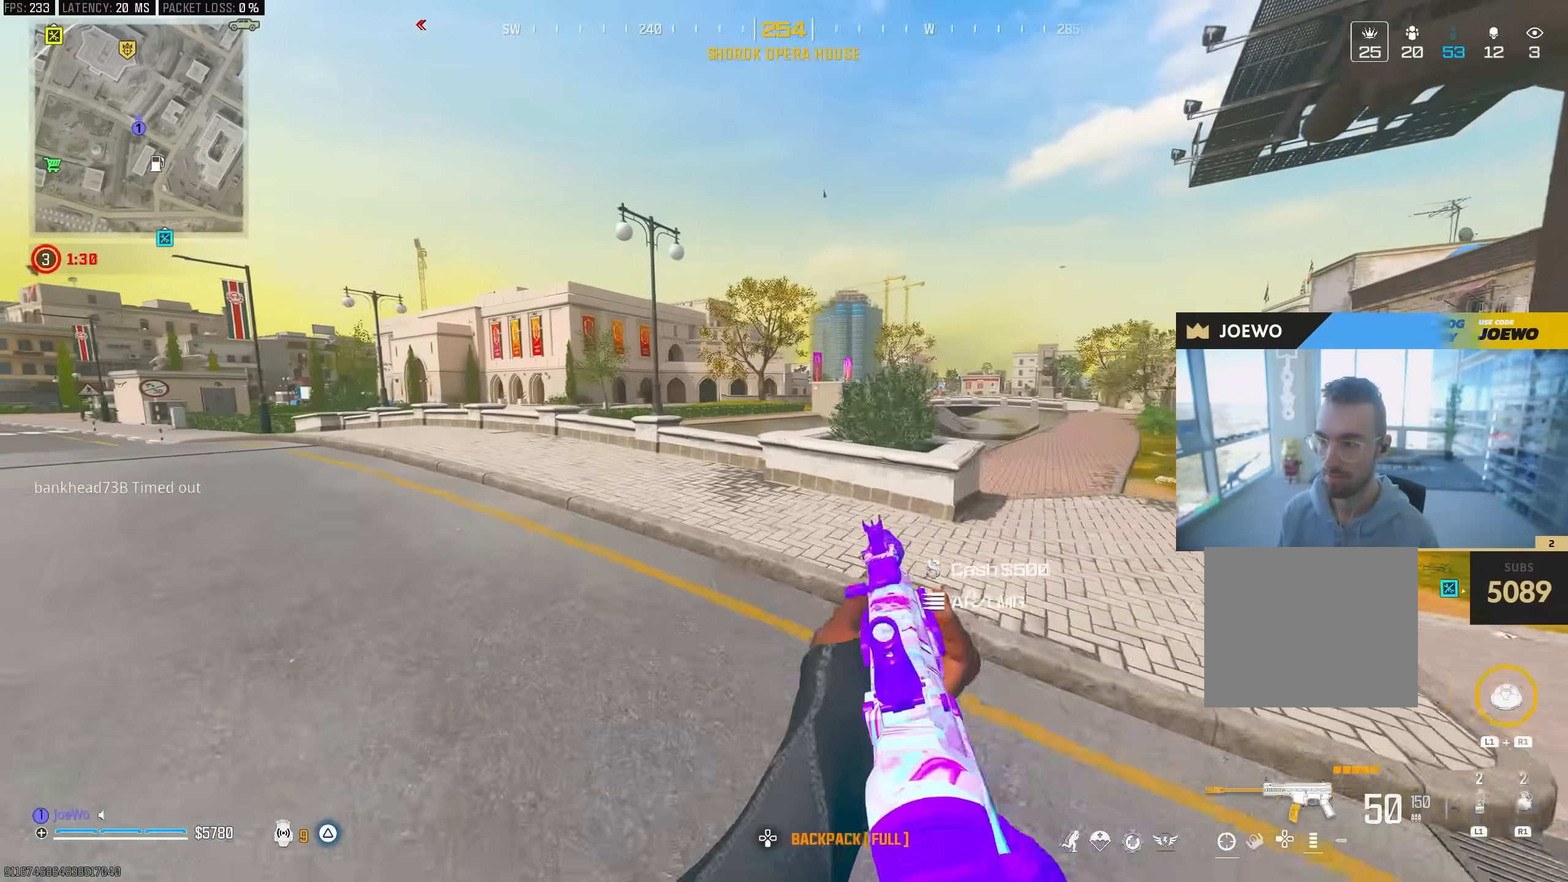
{"dt_ms": 500, "buttons": ["L3"], "left_stick": "up", "right_stick": "center", "events": [[283, "L3", "down"], [333, "right_stick", "up-left"], [450, "right_stick", "center"]]}